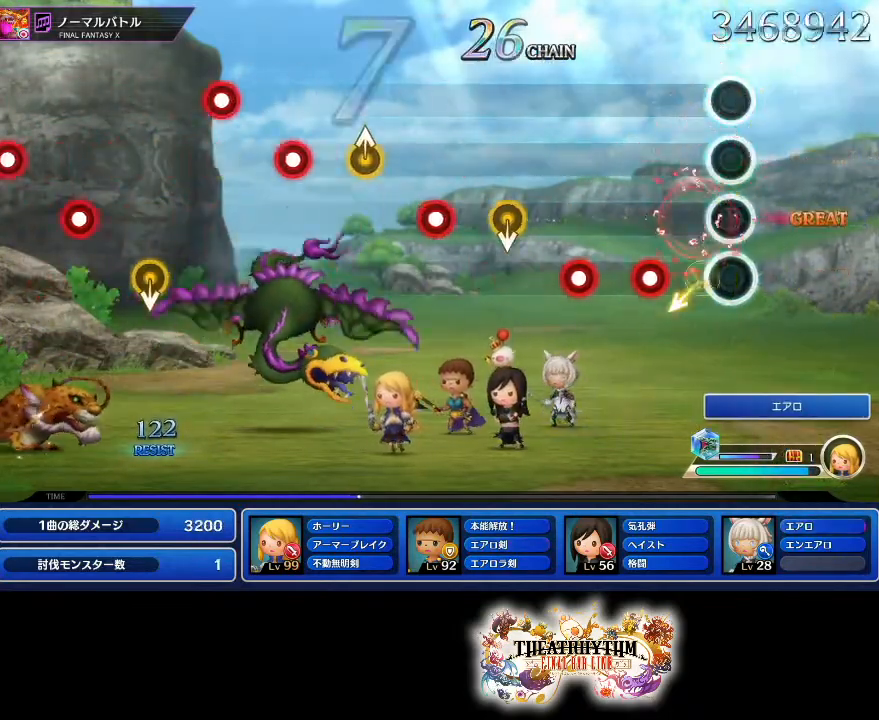
Gameplay with a controller (PlayStation layout); each line is a JSON object with the inputs held at the frame after it. "events" lists button and stick changes between this image and that frame as [ms after this image, input, new state], when the widget could be followed in between. Not read: L3 R3.
{"buttons": [], "left_stick": "center", "right_stick": "center", "events": [[134, "R1", "down"], [267, "R1", "up"], [317, "R1", "down"], [434, "R1", "up"]]}
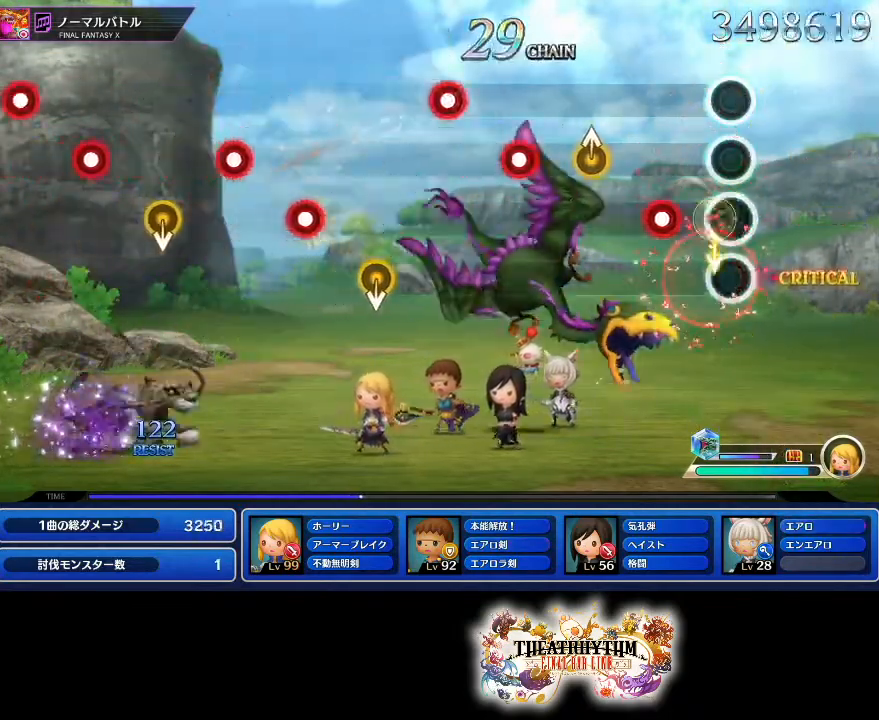
{"buttons": ["R1"], "left_stick": "center", "right_stick": "center", "events": [[117, "R1", "down"], [267, "R1", "up"], [317, "left_stick", "up-right"], [400, "left_stick", "center"], [467, "R1", "down"]]}
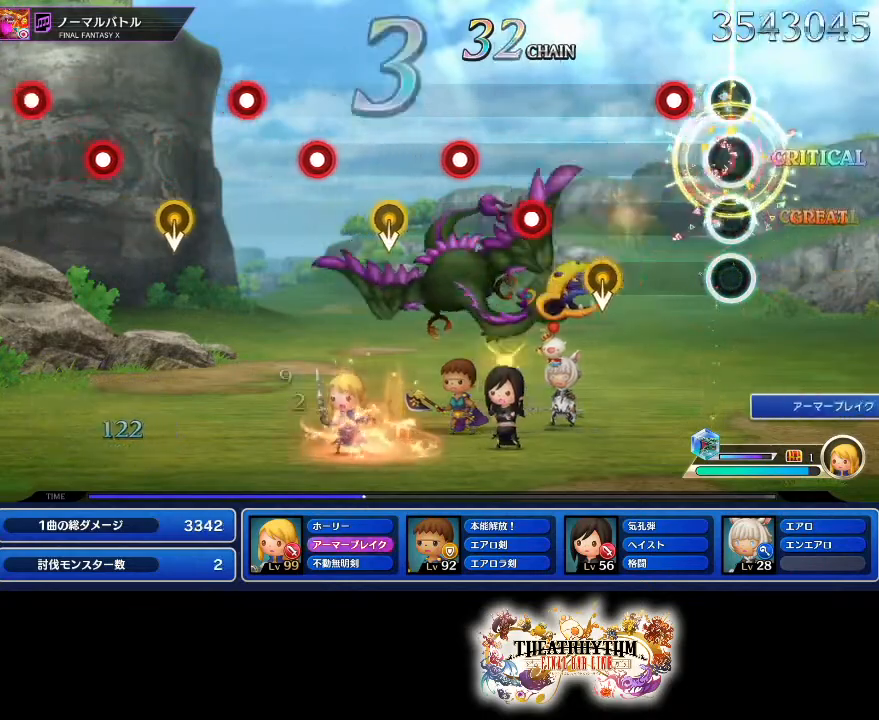
{"buttons": [], "left_stick": "center", "right_stick": "center", "events": [[117, "R1", "up"], [117, "left_stick", "up-right"], [184, "left_stick", "center"], [334, "R1", "down"], [467, "R1", "up"]]}
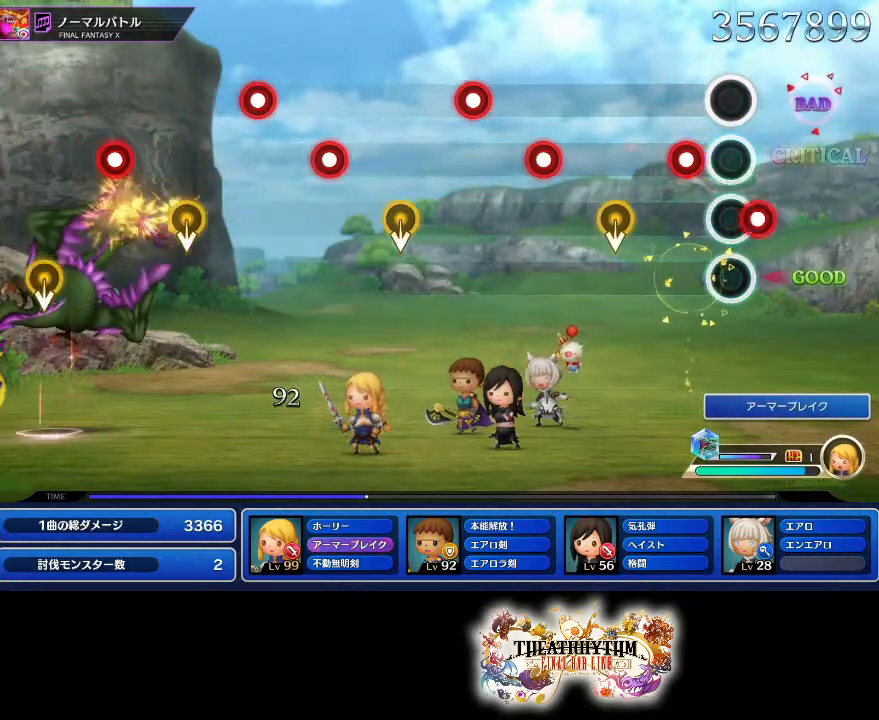
{"buttons": [], "left_stick": "center", "right_stick": "center", "events": [[17, "R1", "down"], [167, "R1", "up"], [317, "R1", "down"], [434, "R1", "up"]]}
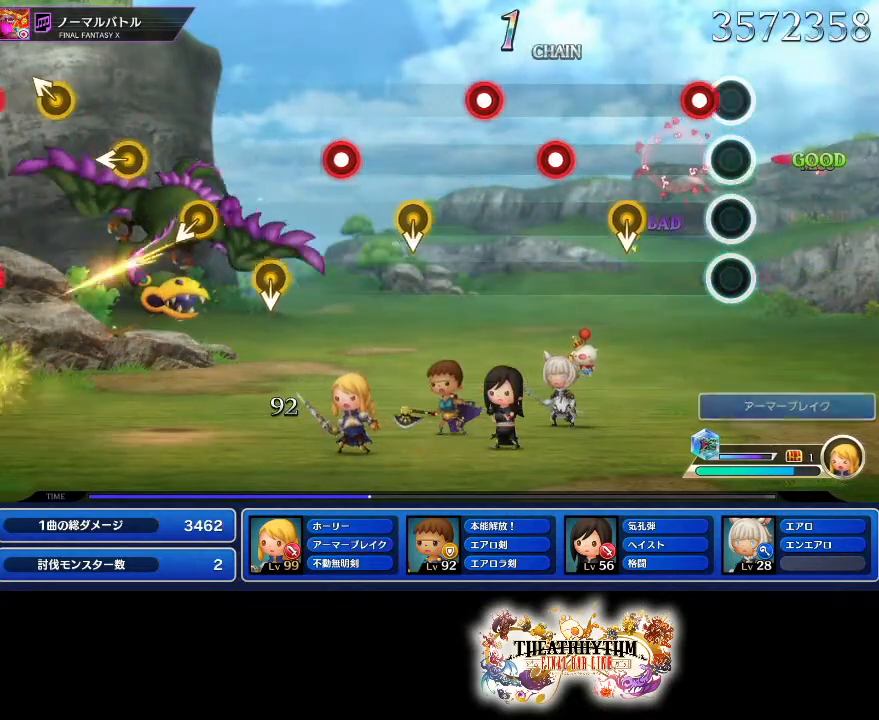
{"buttons": ["R1"], "left_stick": "center", "right_stick": "center", "events": [[50, "R1", "down"], [167, "R1", "up"], [384, "R1", "down"]]}
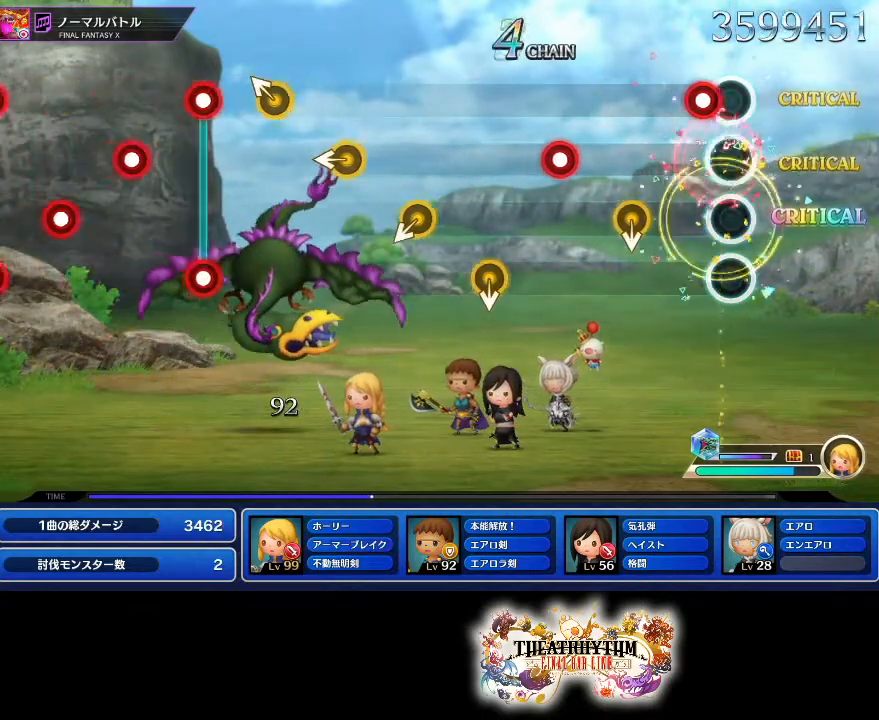
{"buttons": ["R1"], "left_stick": "center", "right_stick": "center", "events": [[17, "R1", "up"], [84, "R1", "down"], [200, "R1", "up"], [334, "left_stick", "up"], [384, "left_stick", "center"], [417, "R1", "down"]]}
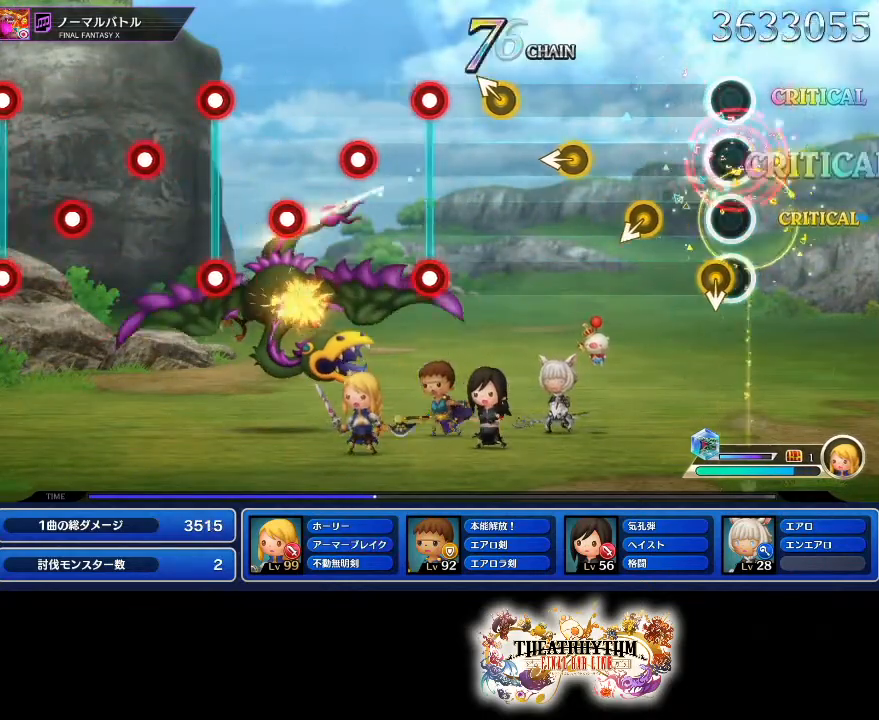
{"buttons": [], "left_stick": "center", "right_stick": "center", "events": [[33, "R1", "up"], [400, "left_stick", "up-left"], [483, "left_stick", "center"]]}
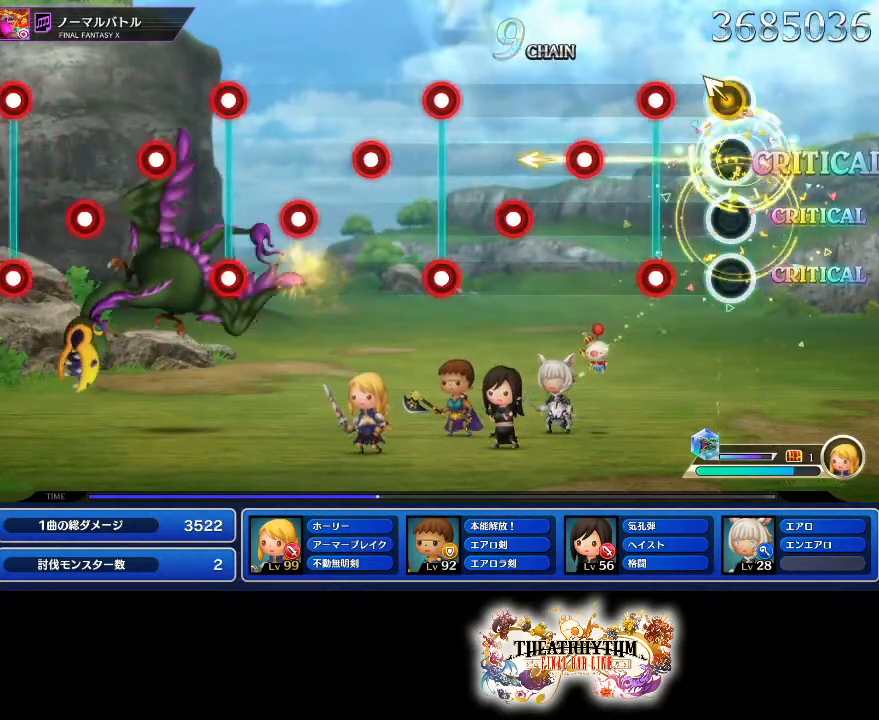
{"buttons": [], "left_stick": "center", "right_stick": "center", "events": [[50, "left_stick", "up-left"], [117, "left_stick", "center"], [217, "L1", "down"], [217, "R1", "down"], [300, "L1", "up"], [300, "R1", "up"], [384, "R1", "down"], [467, "R1", "up"]]}
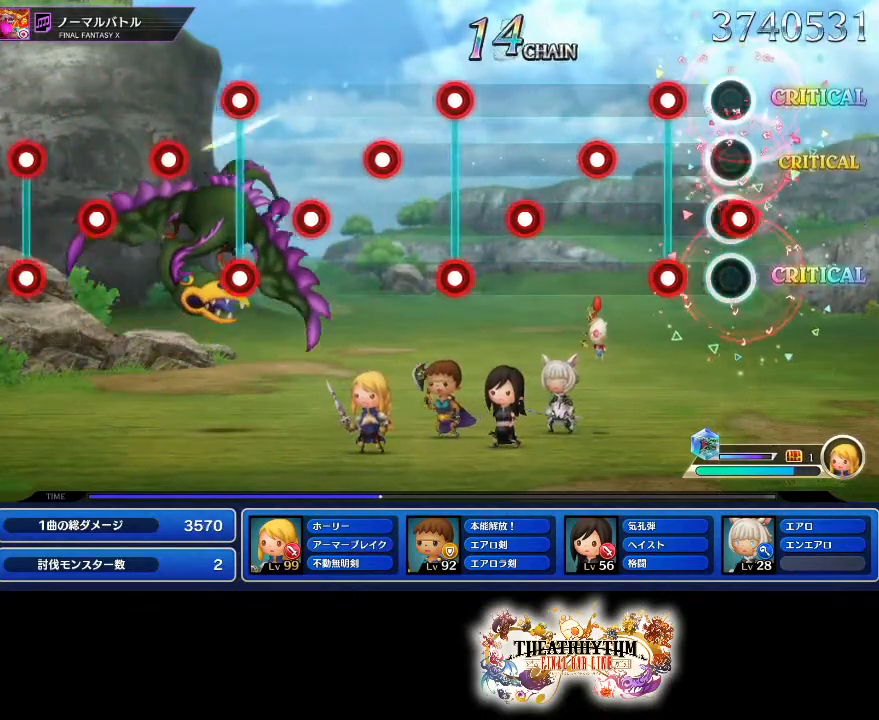
{"buttons": ["R1"], "left_stick": "center", "right_stick": "center", "events": [[16, "R1", "down"], [100, "R1", "up"], [150, "L1", "down"], [233, "R1", "down"], [250, "L1", "up"], [267, "R1", "up"], [333, "R1", "down"], [417, "R1", "up"], [483, "R1", "down"]]}
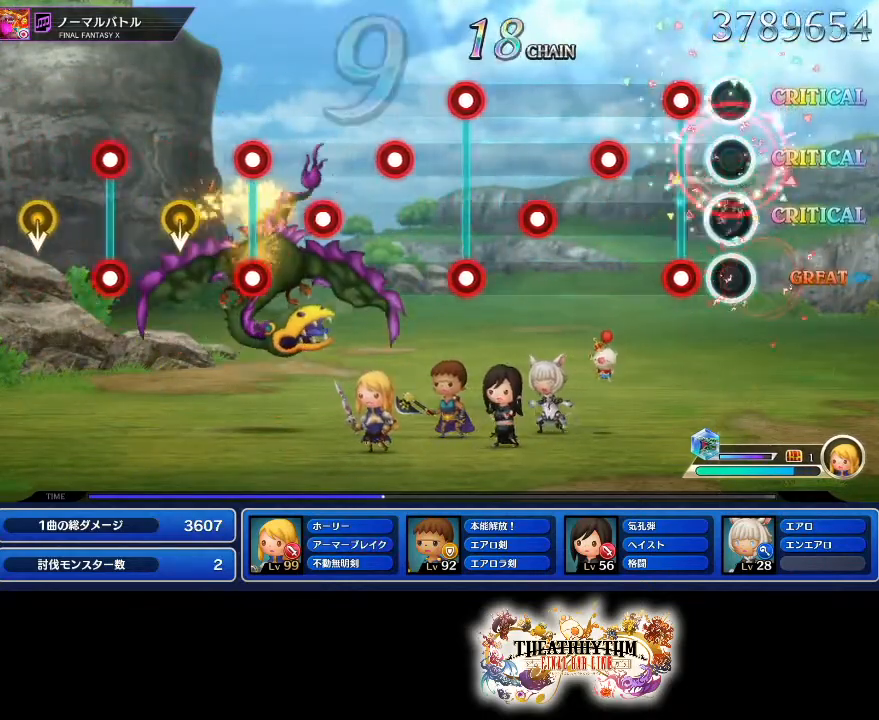
{"buttons": ["R1"], "left_stick": "center", "right_stick": "center", "events": [[67, "R1", "up"], [134, "L1", "down"], [167, "R1", "down"], [234, "L1", "up"], [267, "R1", "up"], [317, "R1", "down"], [417, "R1", "up"], [484, "R1", "down"]]}
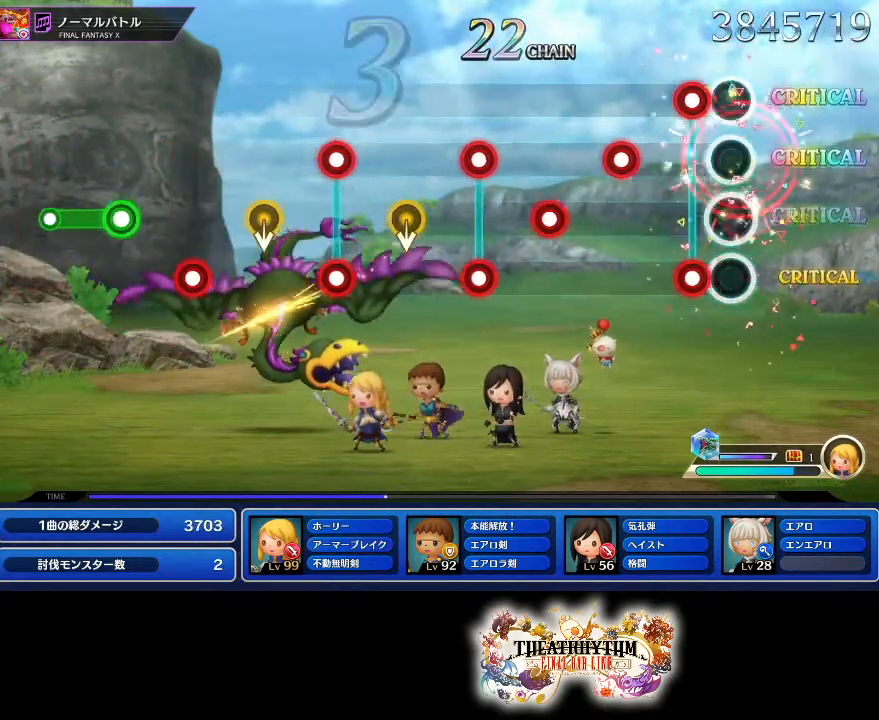
{"buttons": [], "left_stick": "center", "right_stick": "center", "events": [[50, "R1", "up"], [66, "L1", "down"], [116, "R1", "down"], [150, "L1", "up"], [200, "R1", "up"], [250, "R1", "down"], [367, "R1", "up"], [400, "R1", "down"], [483, "R1", "up"]]}
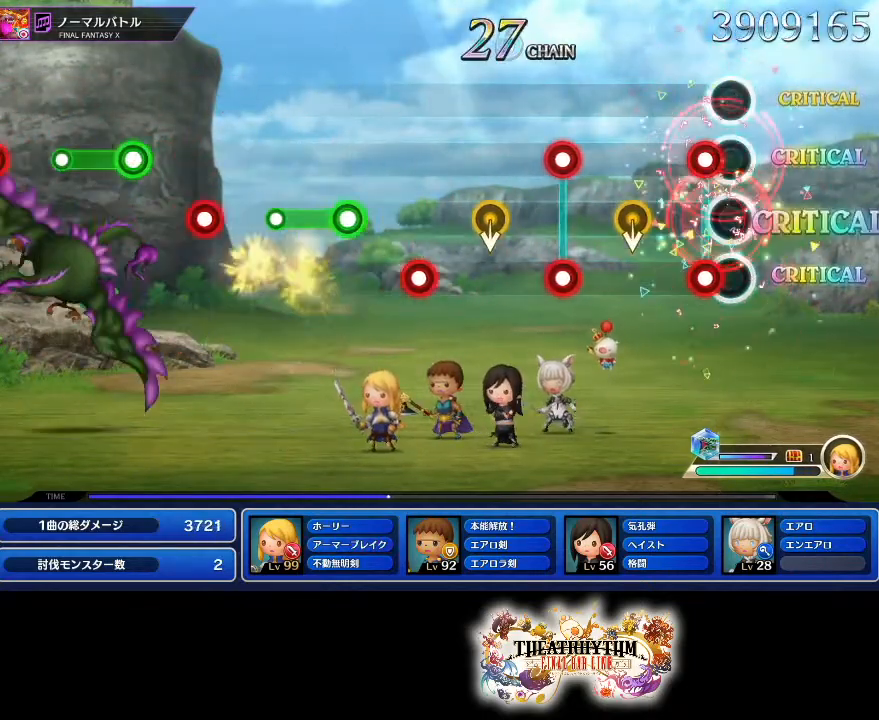
{"buttons": ["R1"], "left_stick": "center", "right_stick": "center", "events": [[50, "L1", "down"], [67, "R1", "down"], [134, "L1", "up"], [150, "R1", "up"], [284, "R1", "down"], [367, "R1", "up"], [467, "R1", "down"]]}
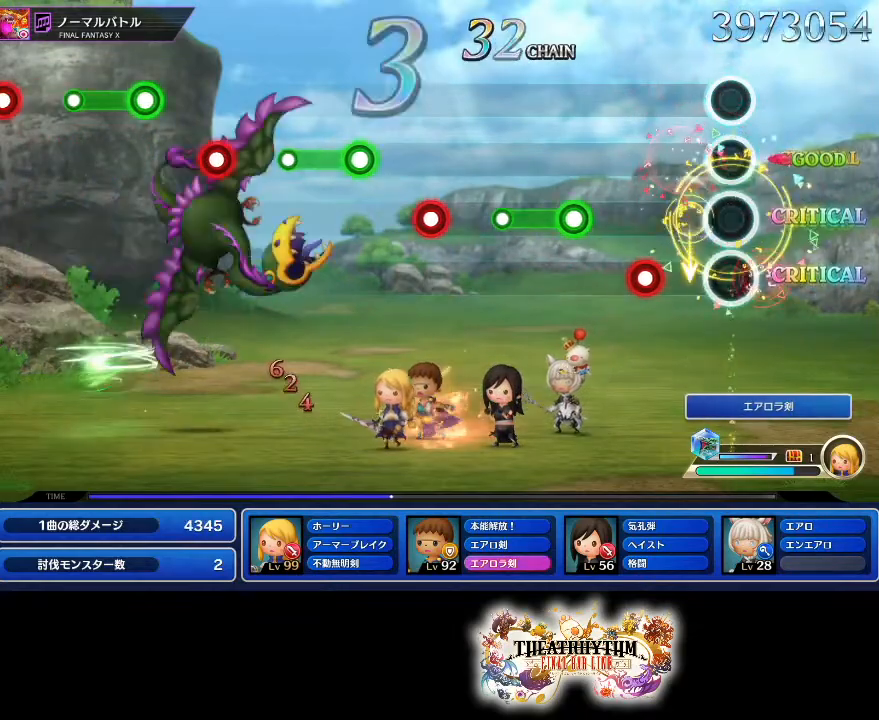
{"buttons": ["R1"], "left_stick": "center", "right_stick": "center", "events": [[50, "R1", "up"], [150, "R1", "down"], [200, "R1", "up"], [317, "R1", "down"]]}
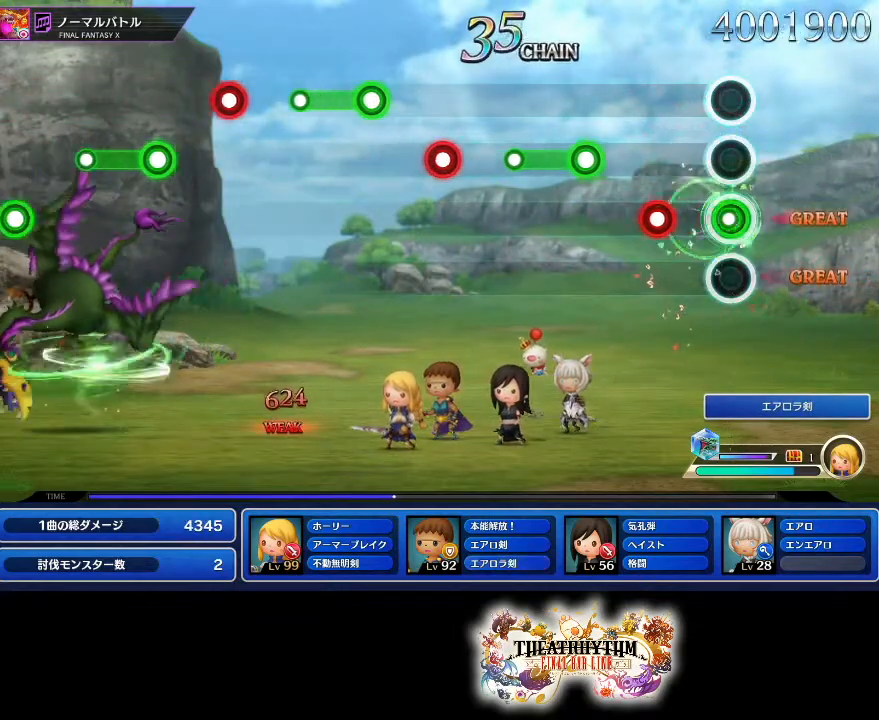
{"buttons": ["R1"], "left_stick": "center", "right_stick": "center", "events": [[67, "R1", "up"], [150, "L1", "down"], [284, "L1", "up"], [284, "R1", "down"], [384, "right_stick", "up"], [467, "right_stick", "center"]]}
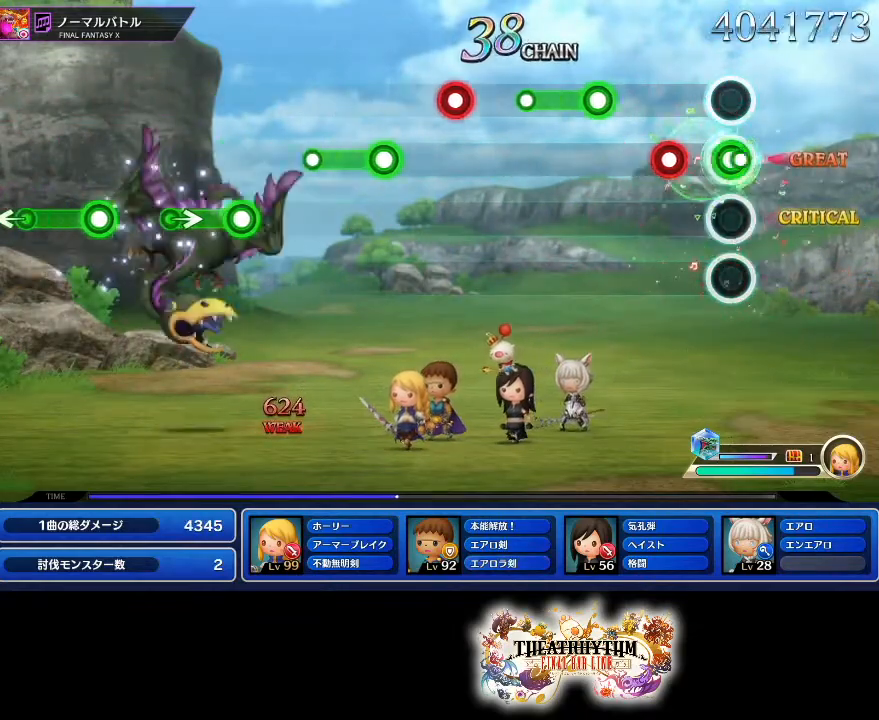
{"buttons": [], "left_stick": "center", "right_stick": "center", "events": [[50, "R1", "up"], [100, "L1", "down"], [217, "R1", "down"], [233, "L1", "up"], [483, "R1", "up"]]}
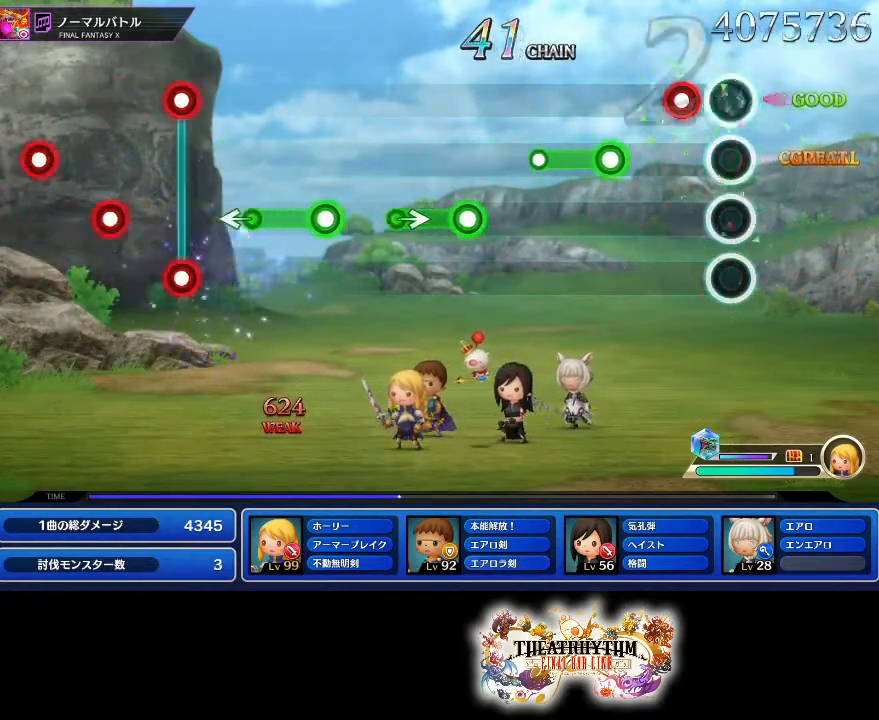
{"buttons": [], "left_stick": "center", "right_stick": "center", "events": [[50, "L1", "down"], [134, "L1", "up"], [234, "R1", "down"], [451, "R1", "up"]]}
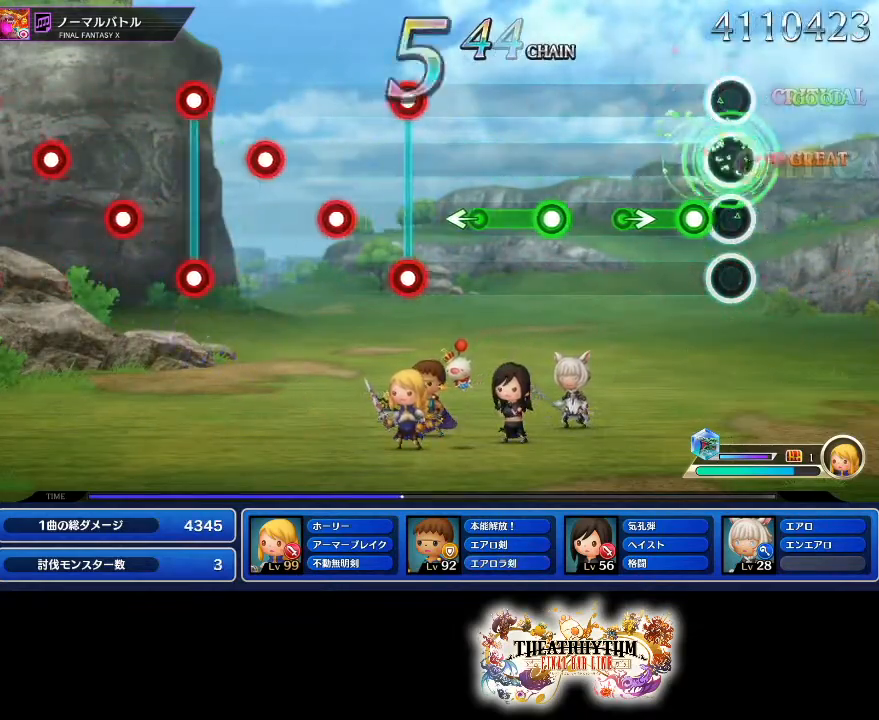
{"buttons": ["R1"], "left_stick": "center", "right_stick": "center"}
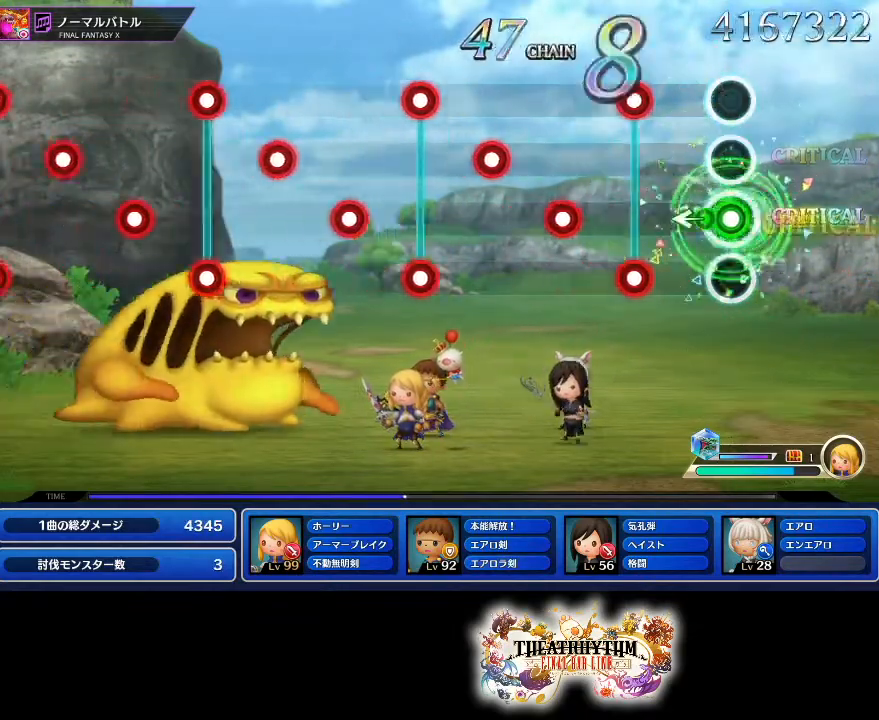
{"buttons": ["R1"], "left_stick": "center", "right_stick": "center", "events": [[84, "left_stick", "left"], [117, "R1", "up"], [134, "left_stick", "center"], [234, "R1", "down"], [267, "L1", "down"], [334, "R1", "up"], [351, "L1", "up"], [434, "R1", "down"]]}
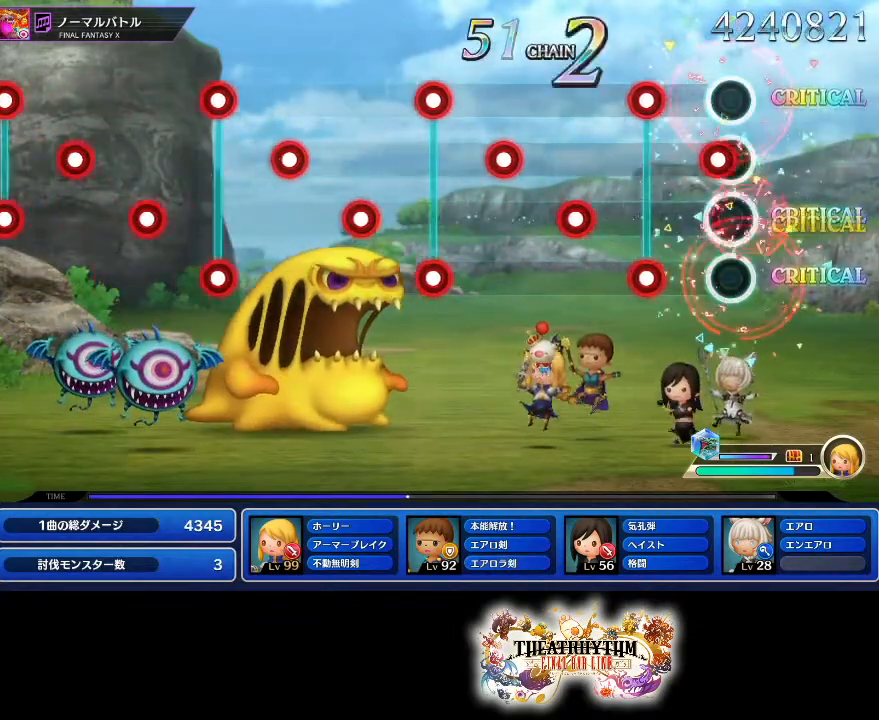
{"buttons": [], "left_stick": "center", "right_stick": "center", "events": [[16, "R1", "up"], [66, "R1", "down"], [150, "R1", "up"], [200, "L1", "down"], [233, "R1", "down"], [283, "L1", "up"], [317, "R1", "up"], [383, "R1", "down"], [483, "R1", "up"]]}
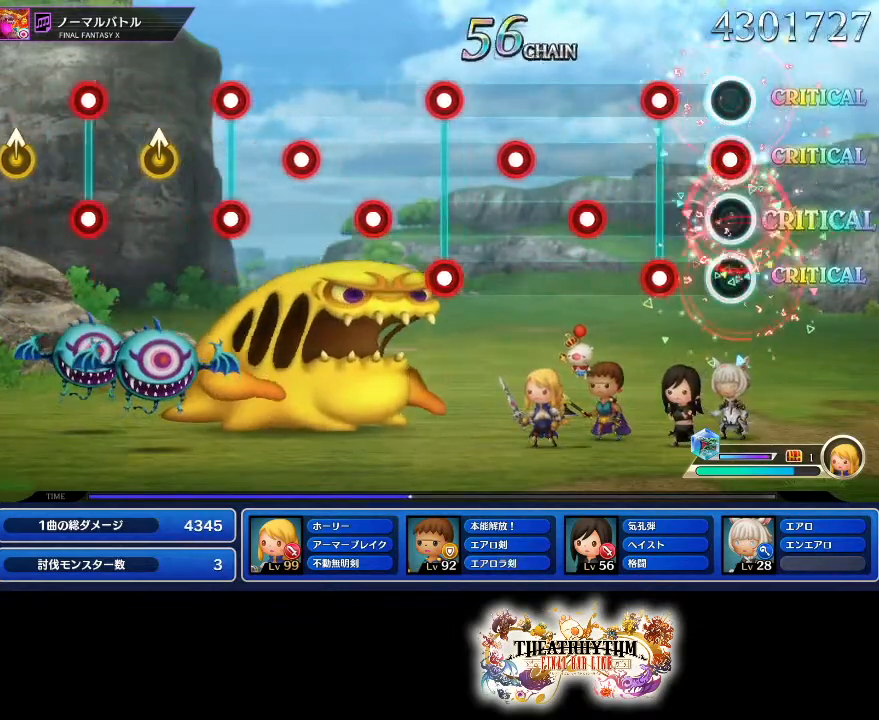
{"buttons": ["R1"], "left_stick": "center", "right_stick": "center", "events": [[34, "R1", "down"], [100, "R1", "up"], [167, "L1", "down"], [184, "R1", "down"], [250, "L1", "up"], [284, "R1", "up"], [334, "R1", "down"], [434, "R1", "up"], [484, "R1", "down"]]}
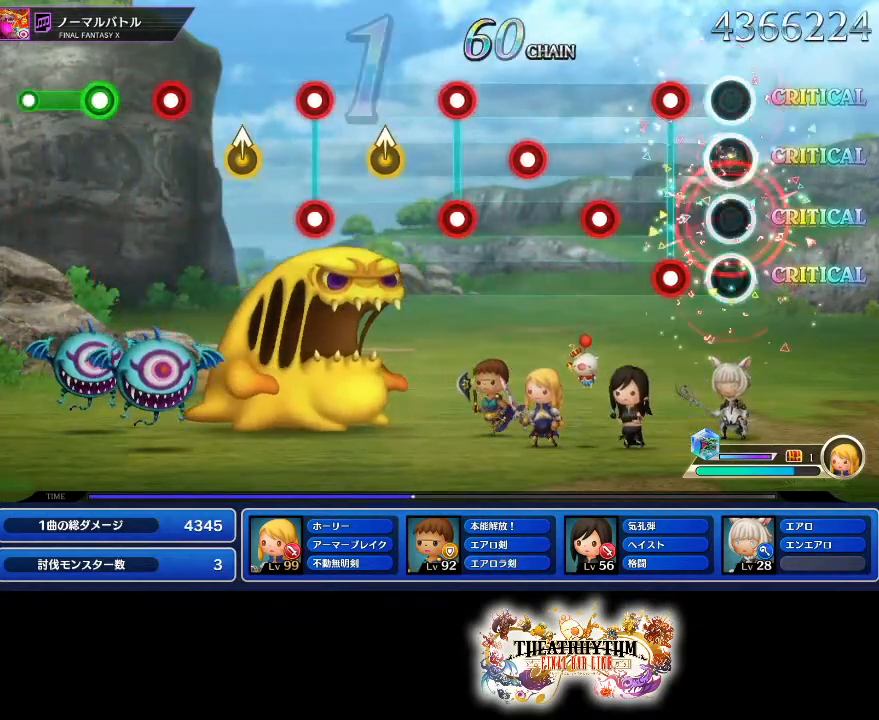
{"buttons": ["R1"], "left_stick": "center", "right_stick": "center", "events": [[116, "R1", "up"], [150, "R1", "down"], [167, "L1", "down"], [267, "L1", "up"], [267, "R1", "up"], [333, "R1", "down"], [383, "L1", "down"], [433, "R1", "up"], [450, "L1", "up"], [500, "R1", "down"]]}
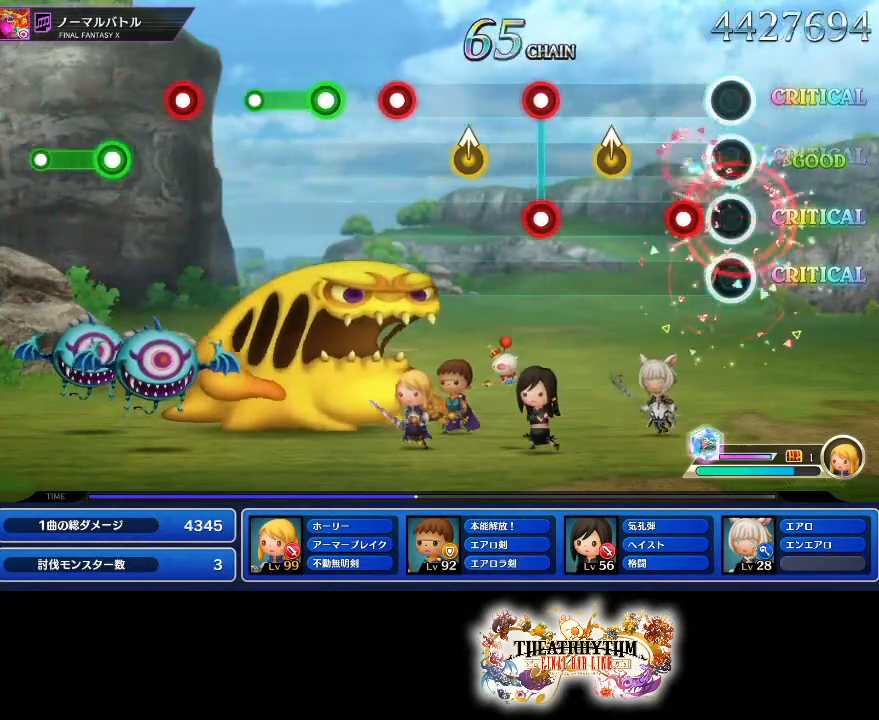
{"buttons": ["R1"], "left_stick": "center", "right_stick": "center", "events": [[50, "L1", "down"], [67, "R1", "up"], [84, "L1", "up"], [250, "R1", "down"], [250, "left_stick", "up"], [367, "R1", "up"], [367, "left_stick", "center"], [434, "R1", "down"]]}
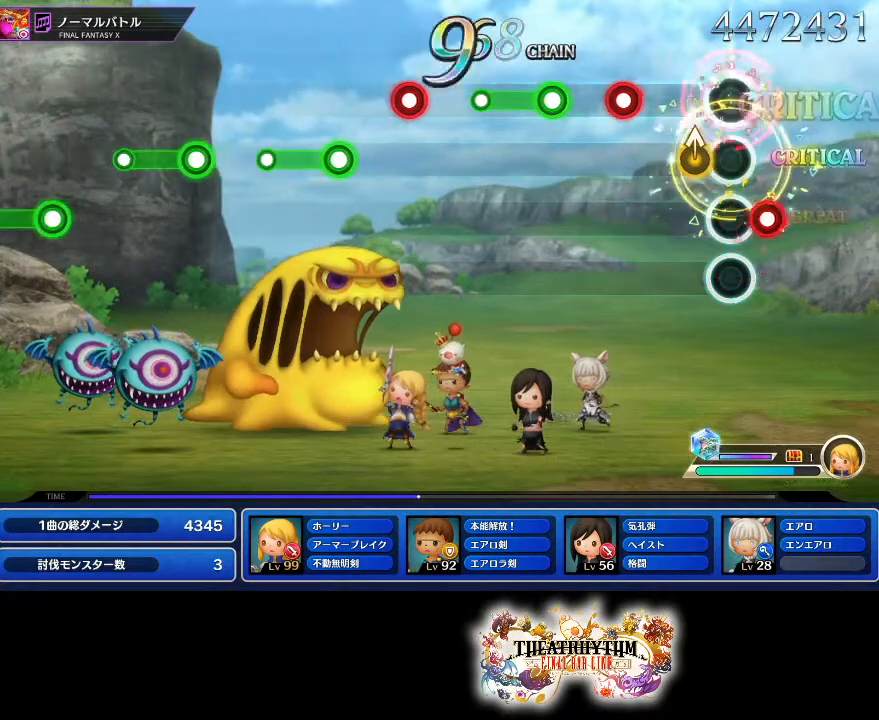
{"buttons": [], "left_stick": "center", "right_stick": "center", "events": [[33, "left_stick", "up"], [50, "R1", "up"], [116, "R1", "down"], [116, "left_stick", "center"], [217, "R1", "up"], [317, "R1", "down"], [500, "R1", "up"]]}
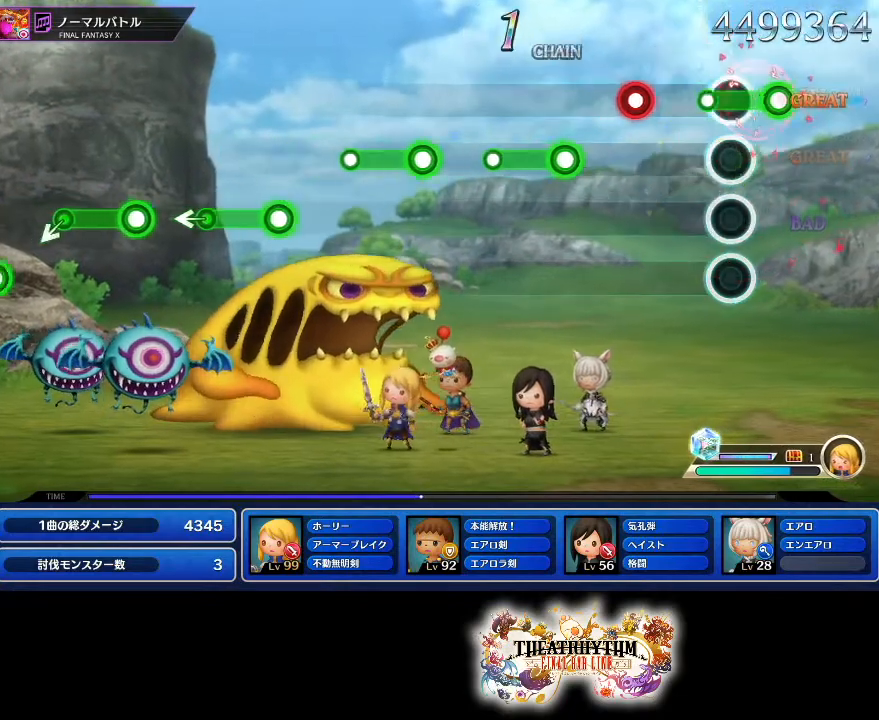
{"buttons": ["L1"], "left_stick": "center", "right_stick": "center", "events": [[34, "L1", "down"], [200, "L1", "up"], [217, "R1", "down"], [384, "R1", "up"], [417, "L1", "down"]]}
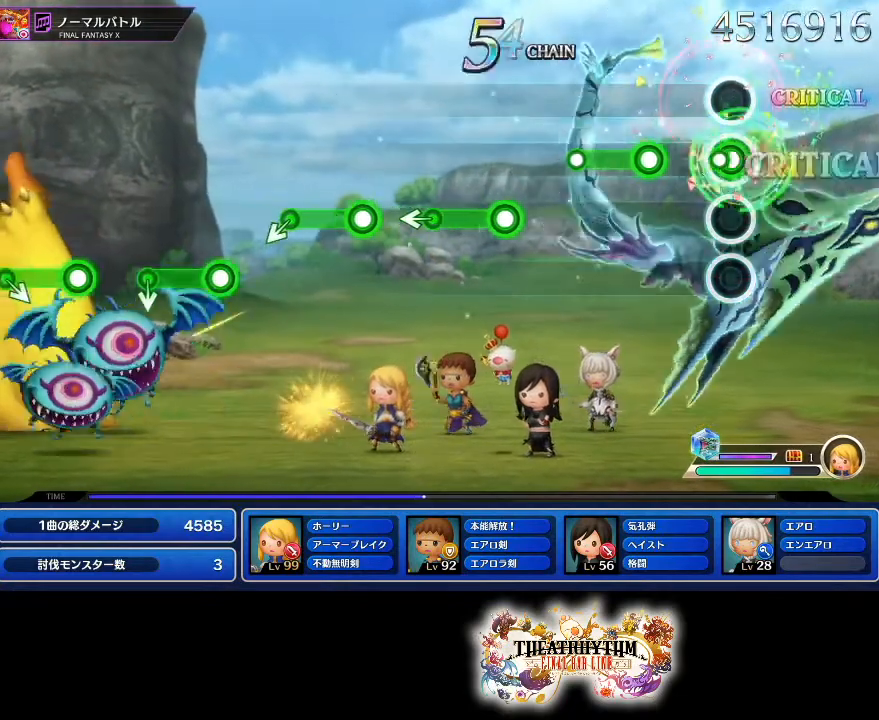
{"buttons": [], "left_stick": "center", "right_stick": "center", "events": [[150, "L1", "up"], [200, "R1", "down"], [450, "R1", "up"]]}